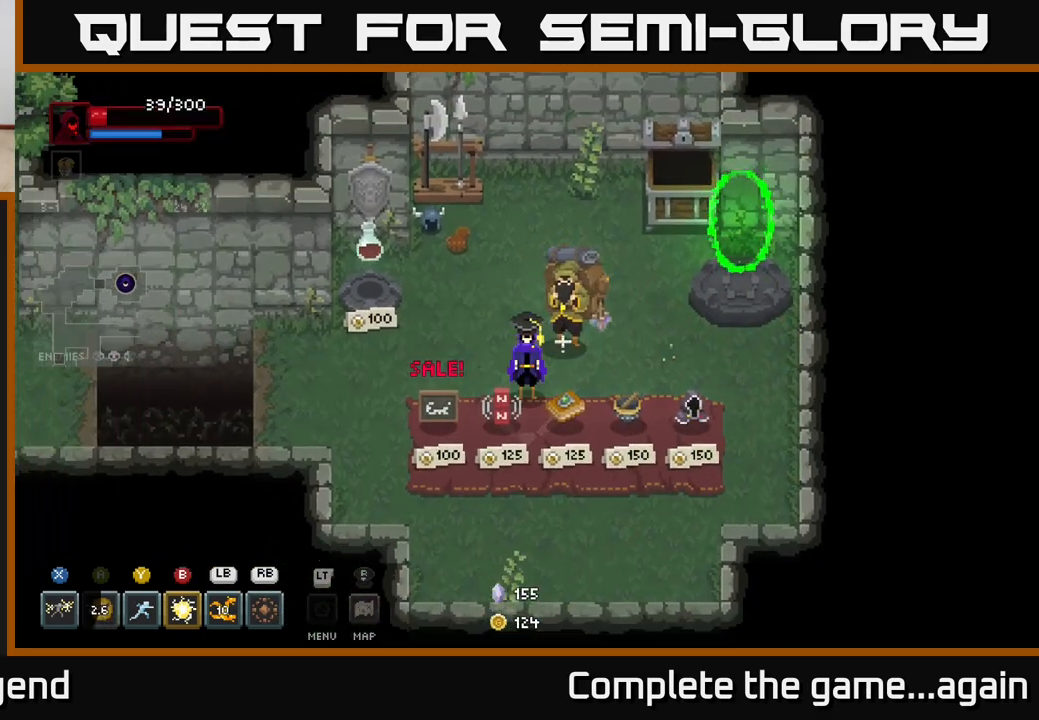
Gameplay with a controller (Xbox layout); each line is a JSON object with the inputs held at the frame after it. "events" lists button and stick changes between this image and that frame as [ms after this image, input, new state], when the widget could be followed in between.
{"buttons": [], "left_stick": "center", "right_stick": "center", "events": []}
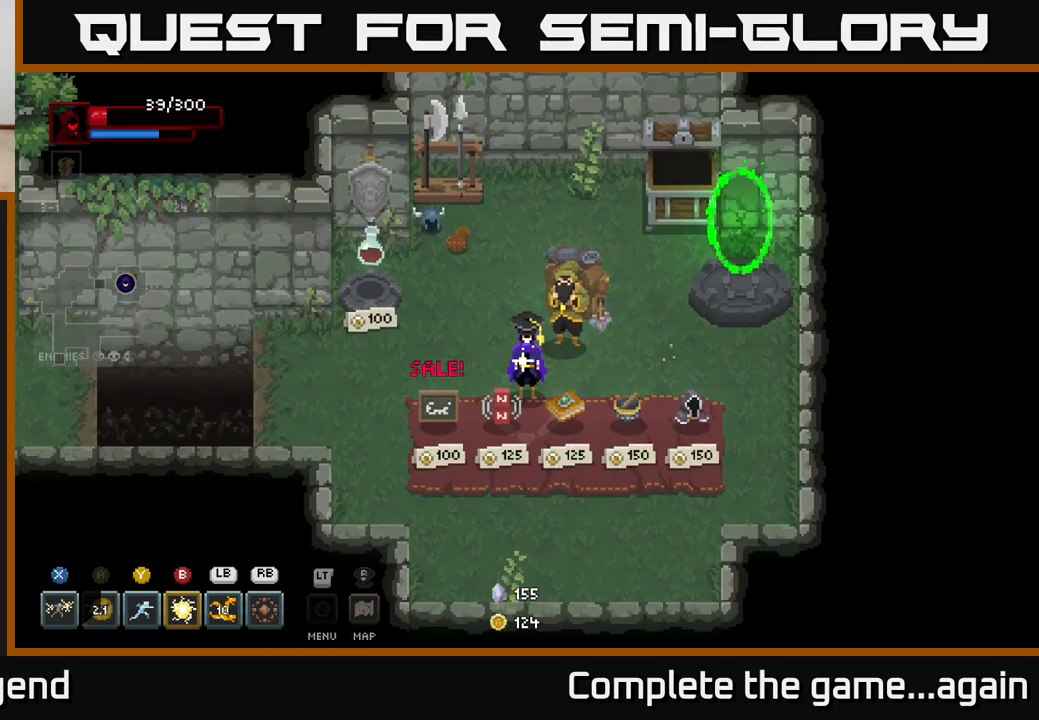
{"buttons": [], "left_stick": "center", "right_stick": "center", "events": []}
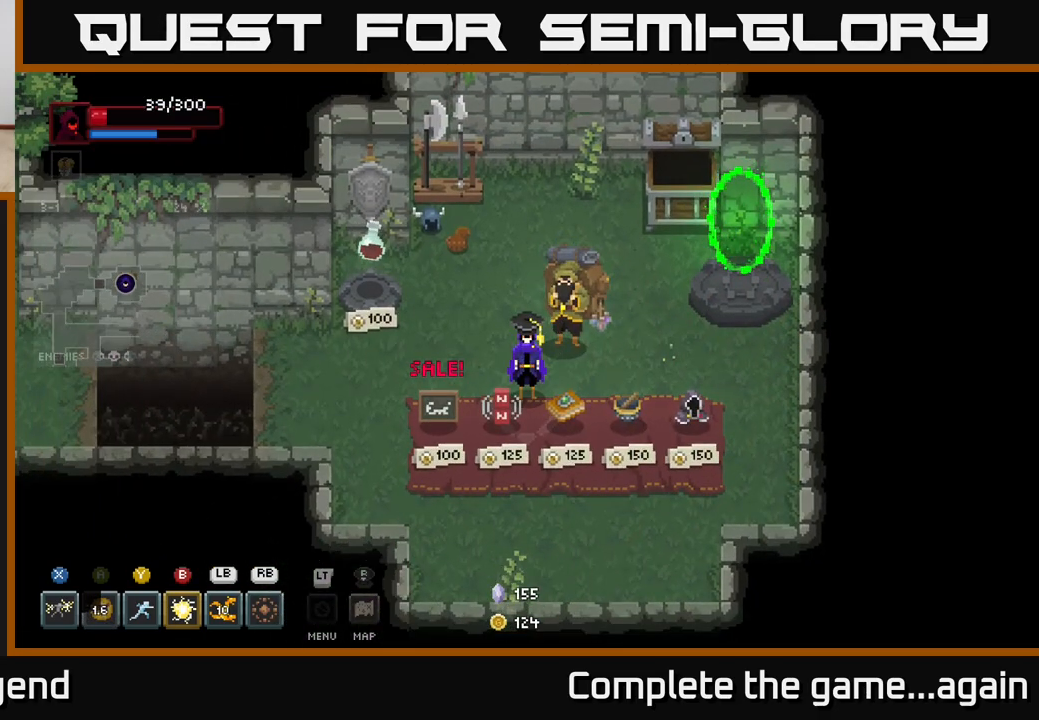
{"buttons": [], "left_stick": "up-left", "right_stick": "center", "events": [[67, "left_stick", "up-left"], [233, "left_stick", "left"], [433, "left_stick", "up-left"]]}
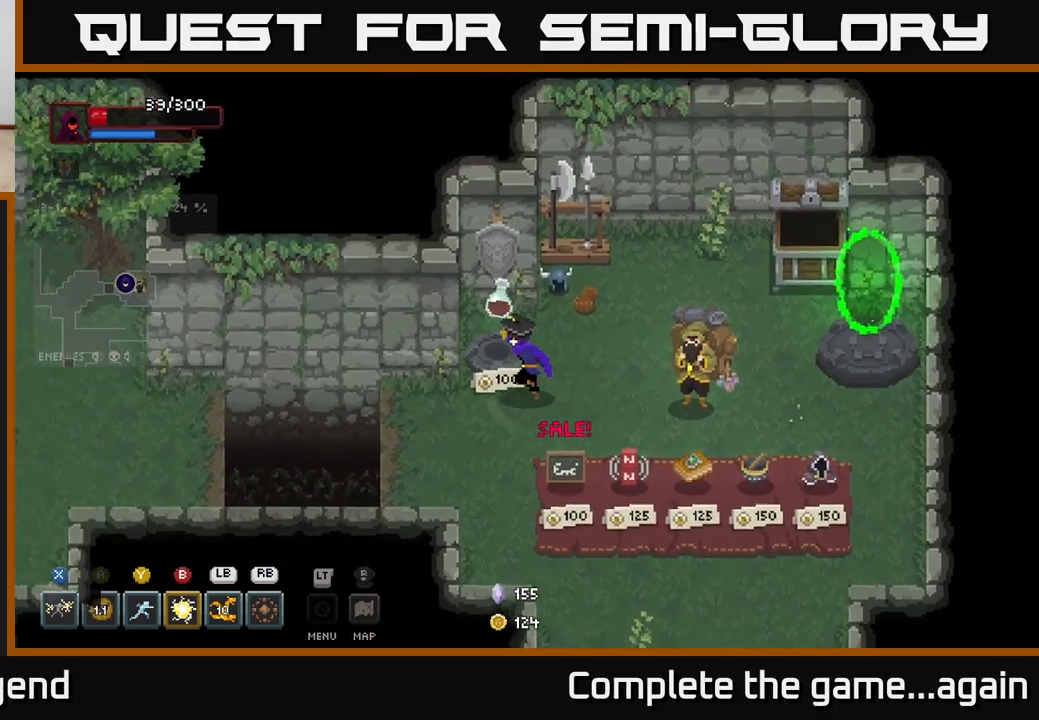
{"buttons": [], "left_stick": "down", "right_stick": "center", "events": [[117, "left_stick", "center"], [150, "X", "down"], [200, "X", "up"], [400, "left_stick", "down"]]}
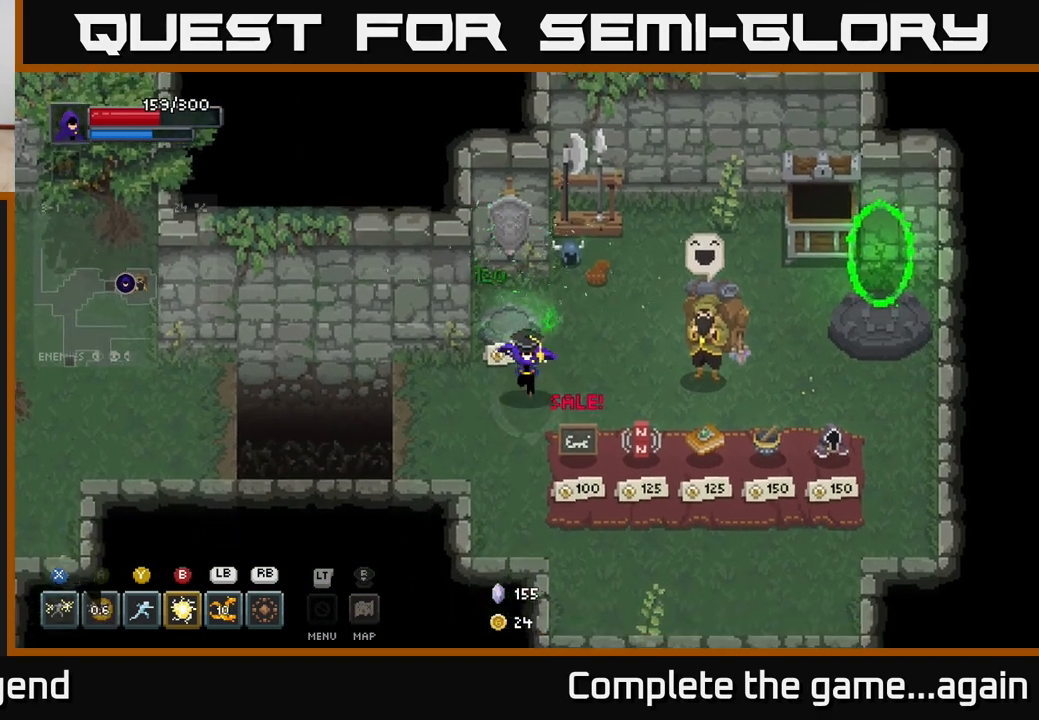
{"buttons": [], "left_stick": "left", "right_stick": "center", "events": [[183, "left_stick", "left"]]}
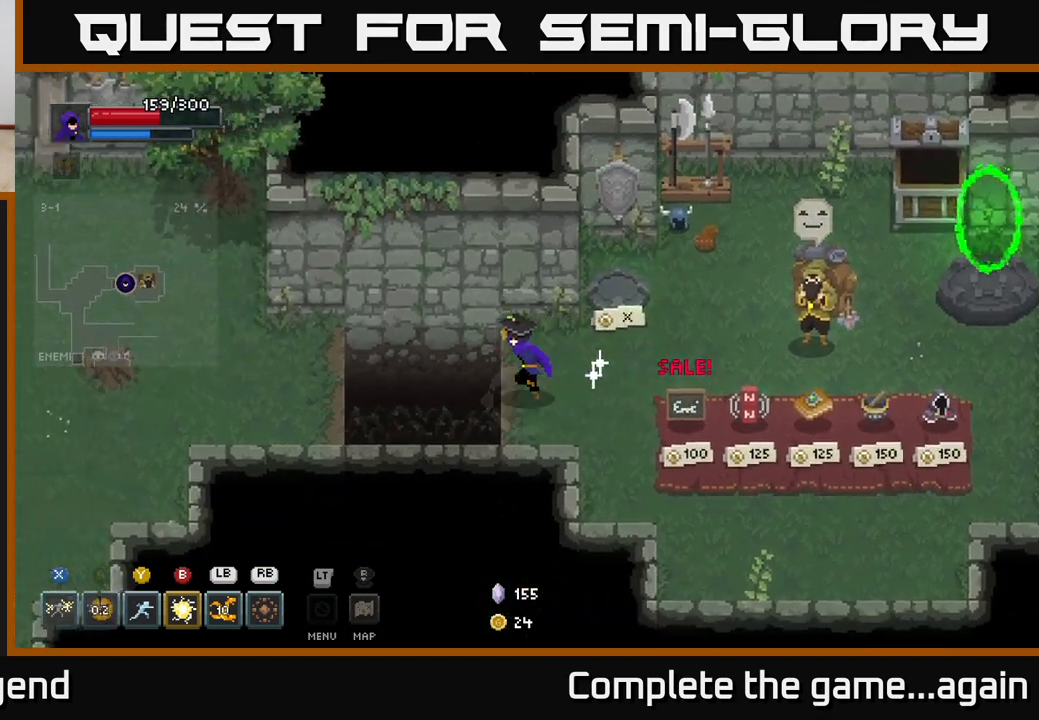
{"buttons": [], "left_stick": "up-left", "right_stick": "center", "events": [[150, "A", "down"], [350, "A", "up"], [483, "left_stick", "up-left"]]}
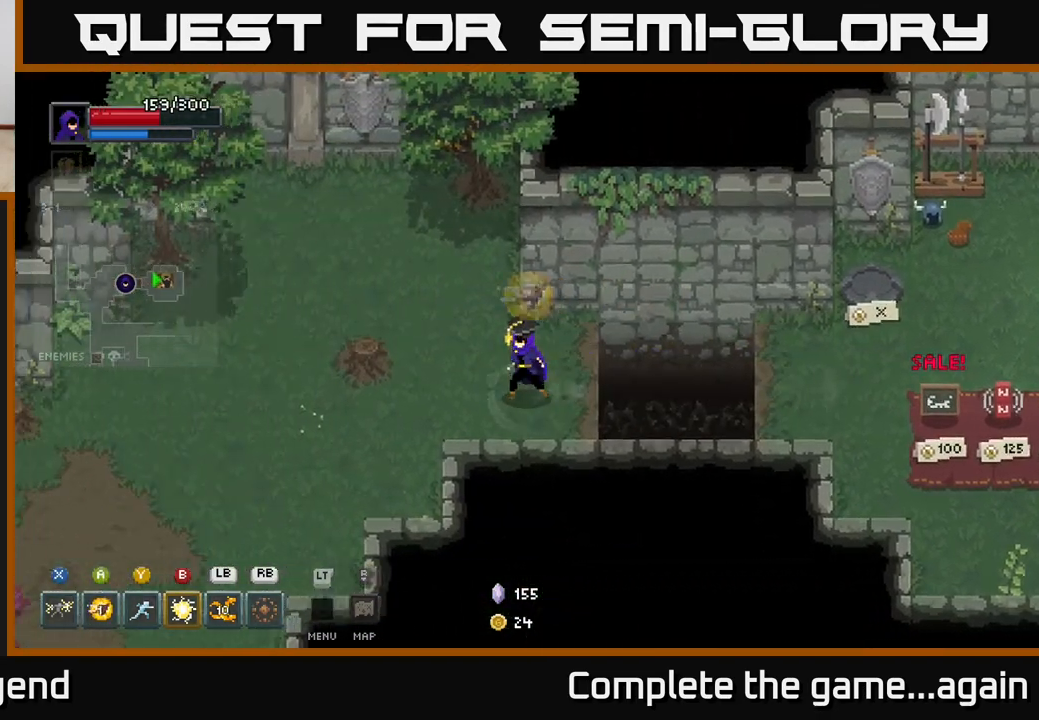
{"buttons": [], "left_stick": "left", "right_stick": "center", "events": [[183, "left_stick", "left"]]}
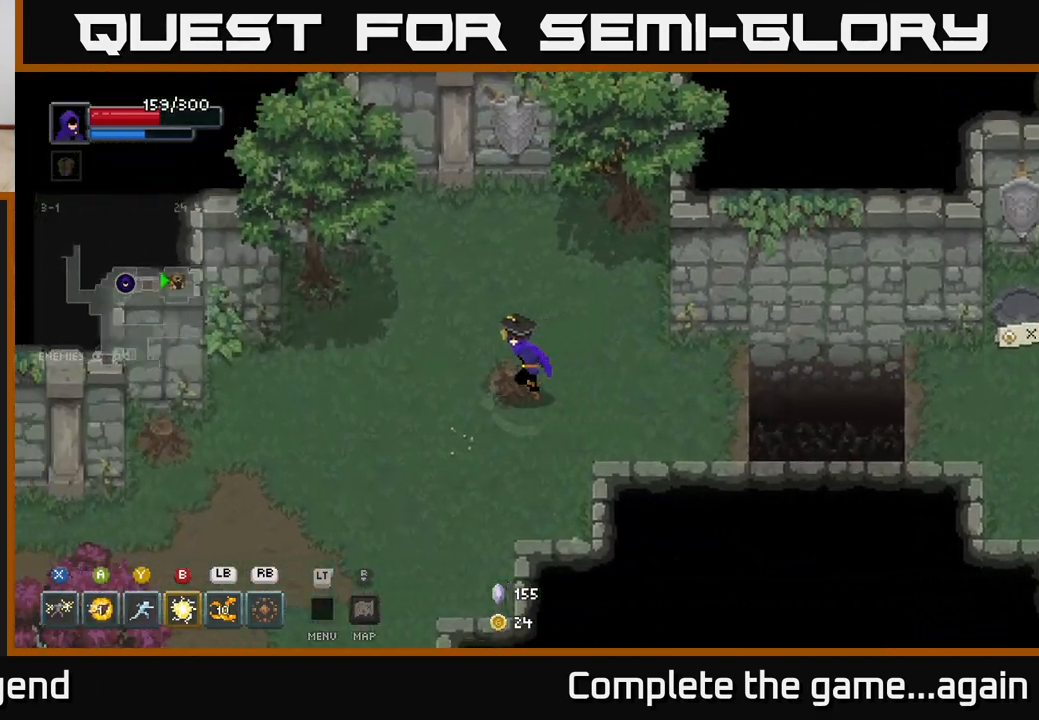
{"buttons": [], "left_stick": "left", "right_stick": "center", "events": []}
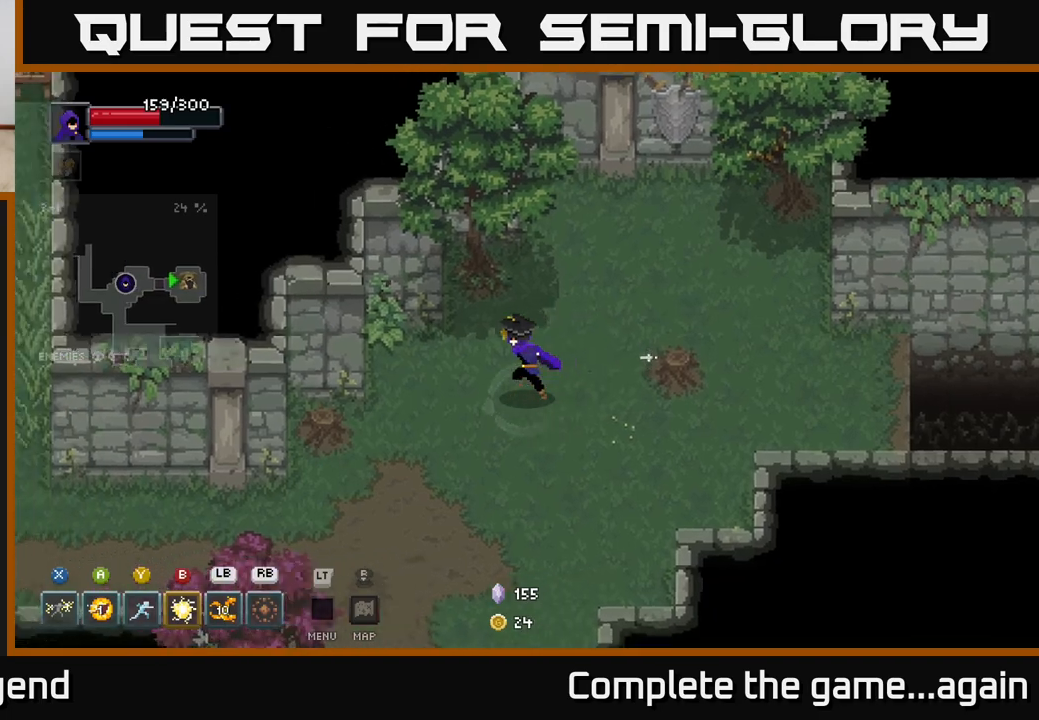
{"buttons": [], "left_stick": "left", "right_stick": "center", "events": []}
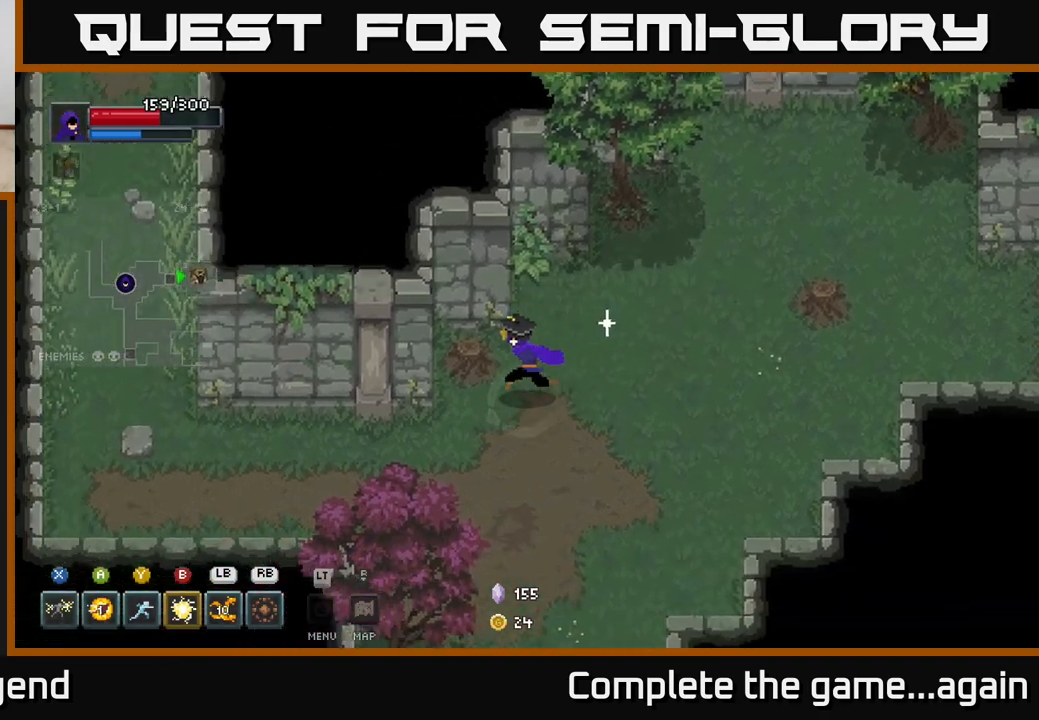
{"buttons": [], "left_stick": "left", "right_stick": "center", "events": []}
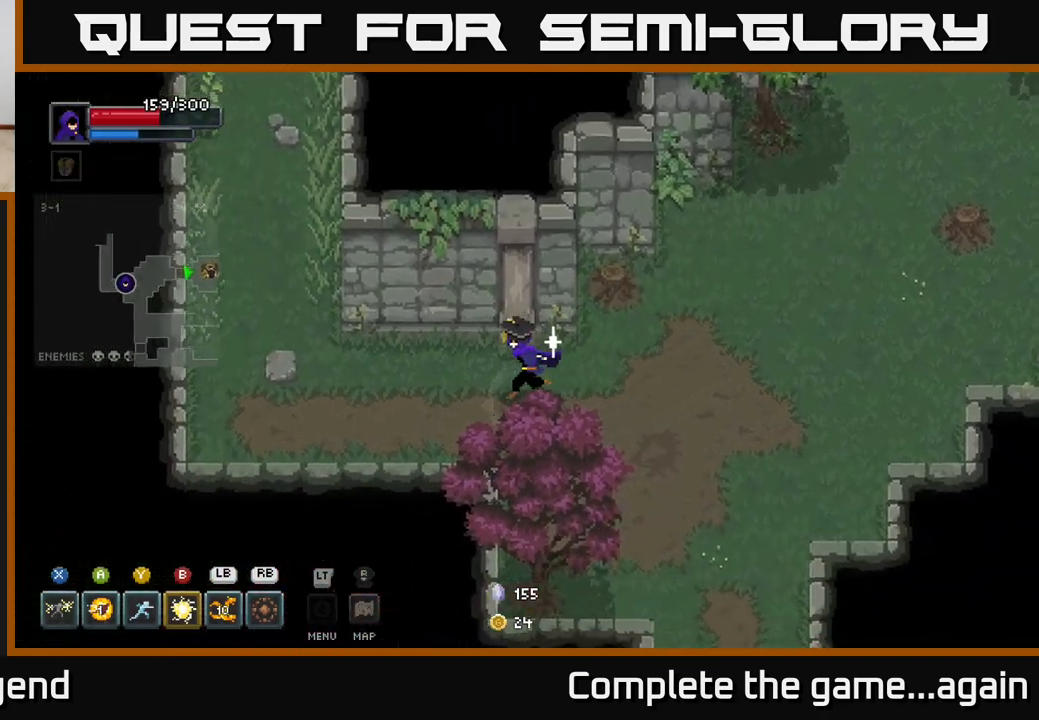
{"buttons": [], "left_stick": "up-left", "right_stick": "center", "events": [[367, "left_stick", "up-left"]]}
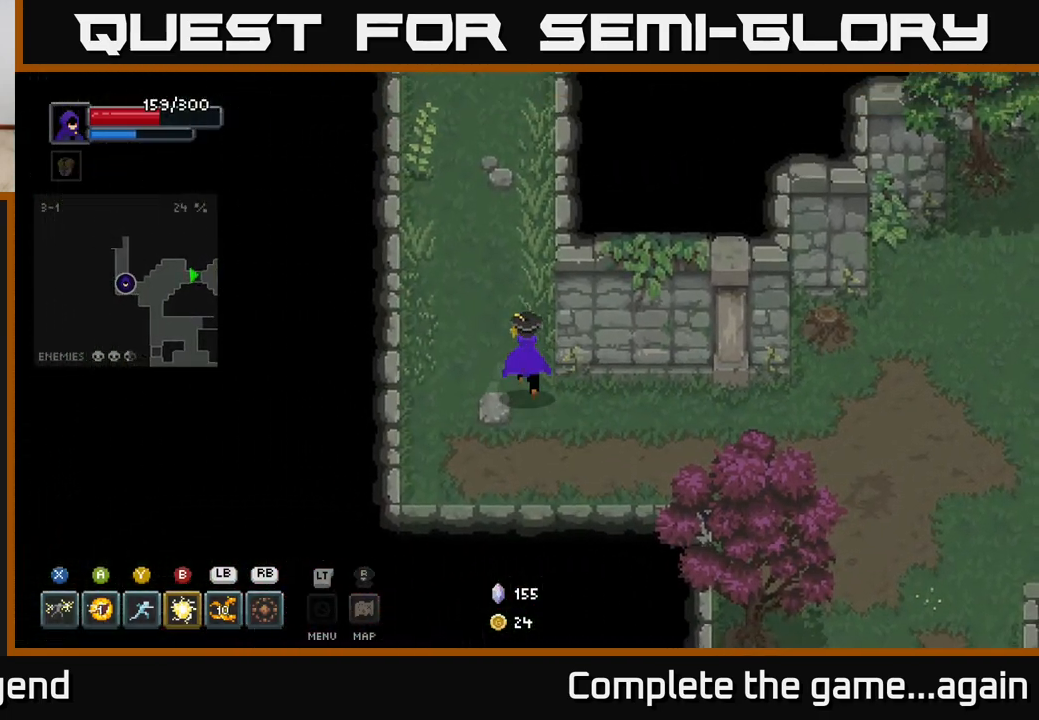
{"buttons": [], "left_stick": "up", "right_stick": "center", "events": [[83, "left_stick", "up"]]}
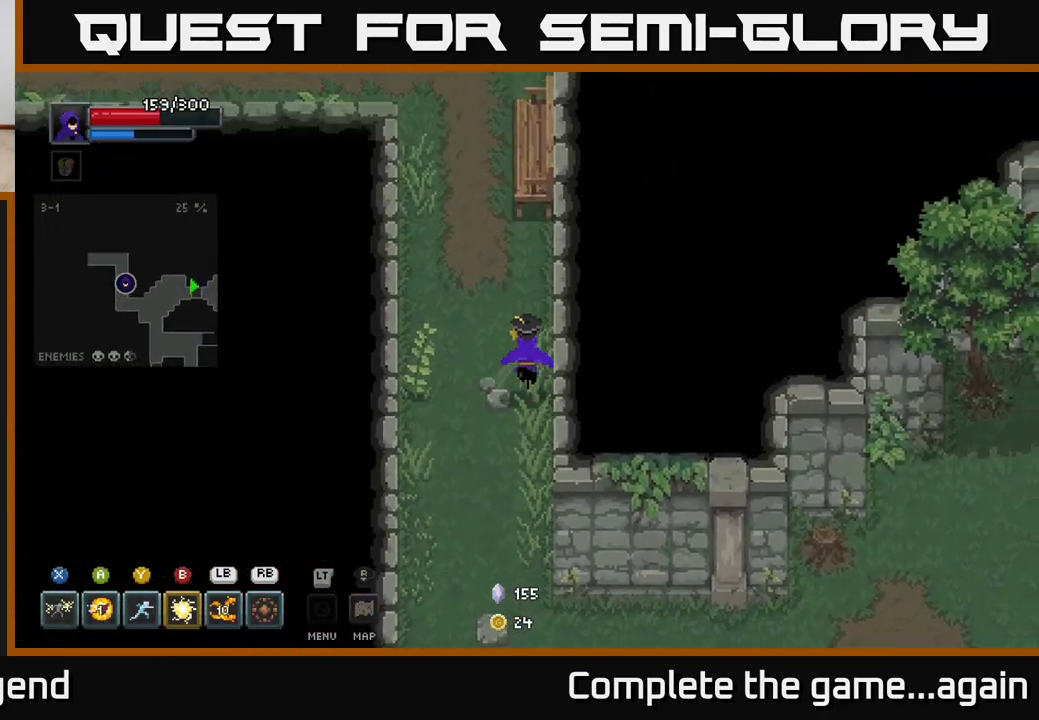
{"buttons": [], "left_stick": "up", "right_stick": "center", "events": []}
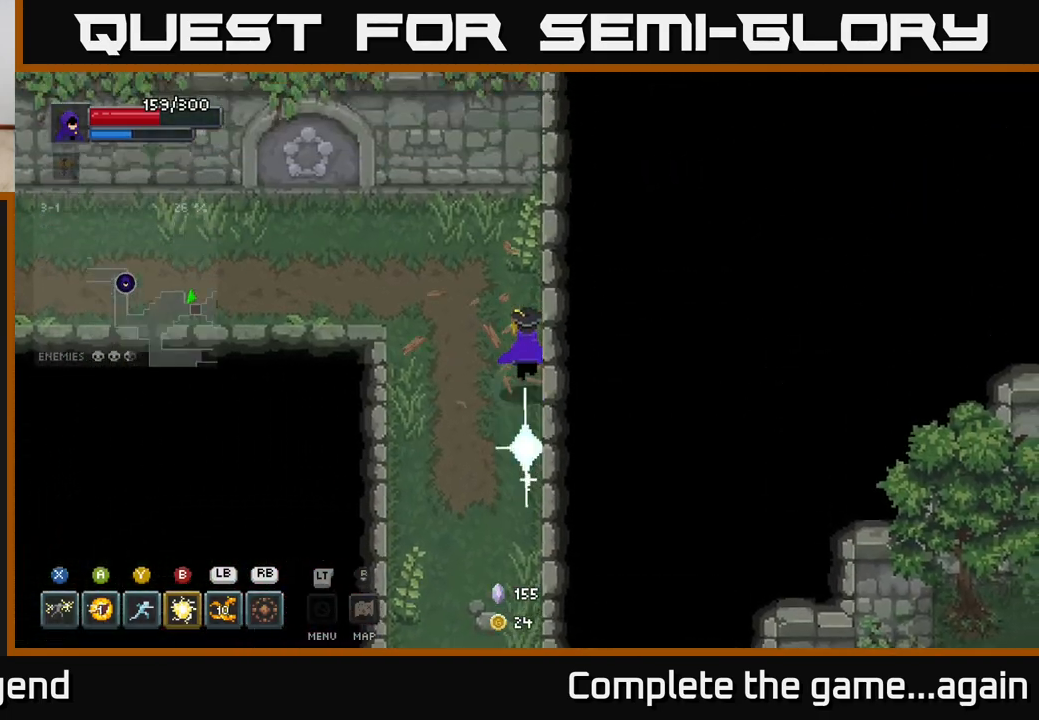
{"buttons": [], "left_stick": "left", "right_stick": "center", "events": [[133, "left_stick", "up-left"], [317, "left_stick", "left"]]}
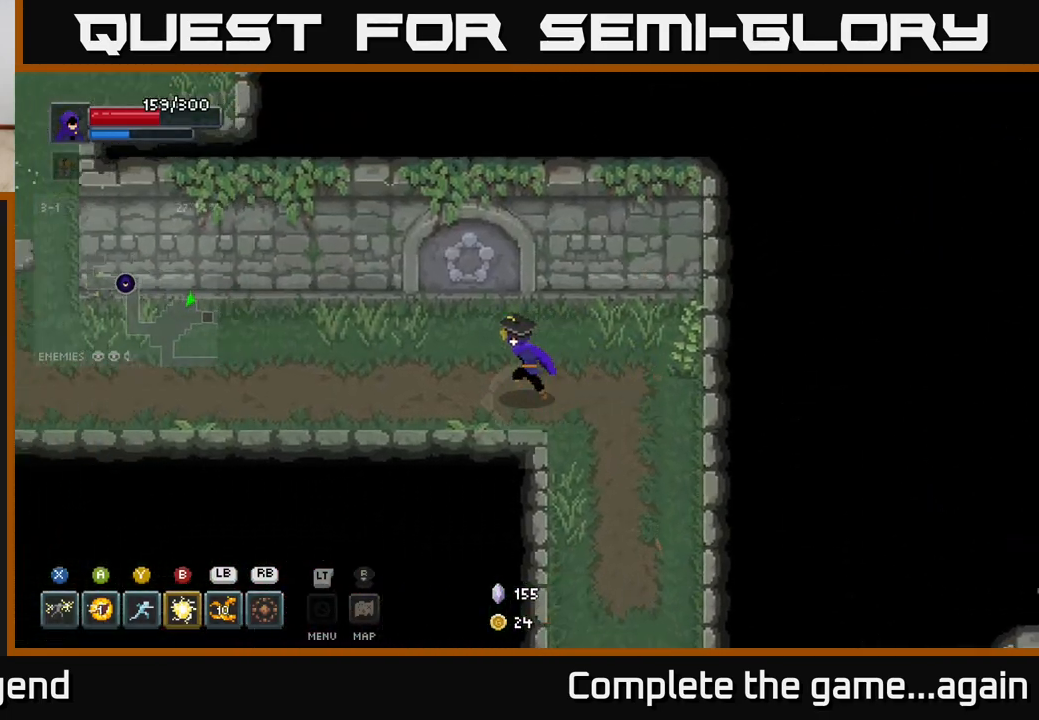
{"buttons": [], "left_stick": "left", "right_stick": "center", "events": []}
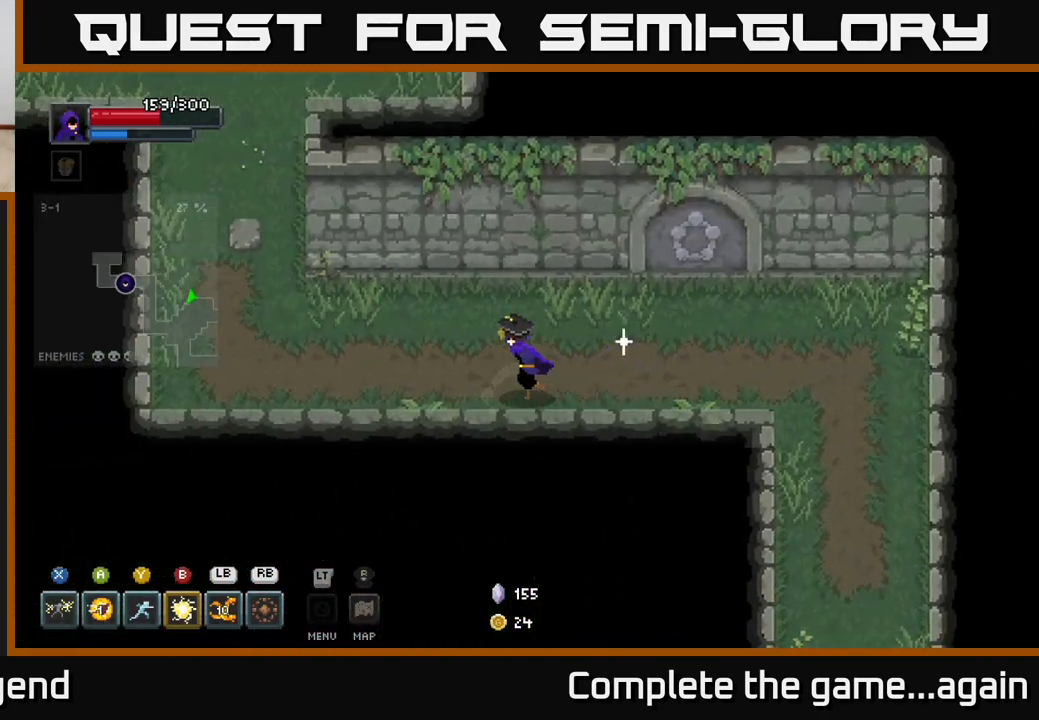
{"buttons": [], "left_stick": "up-left", "right_stick": "center", "events": [[67, "left_stick", "up-left"]]}
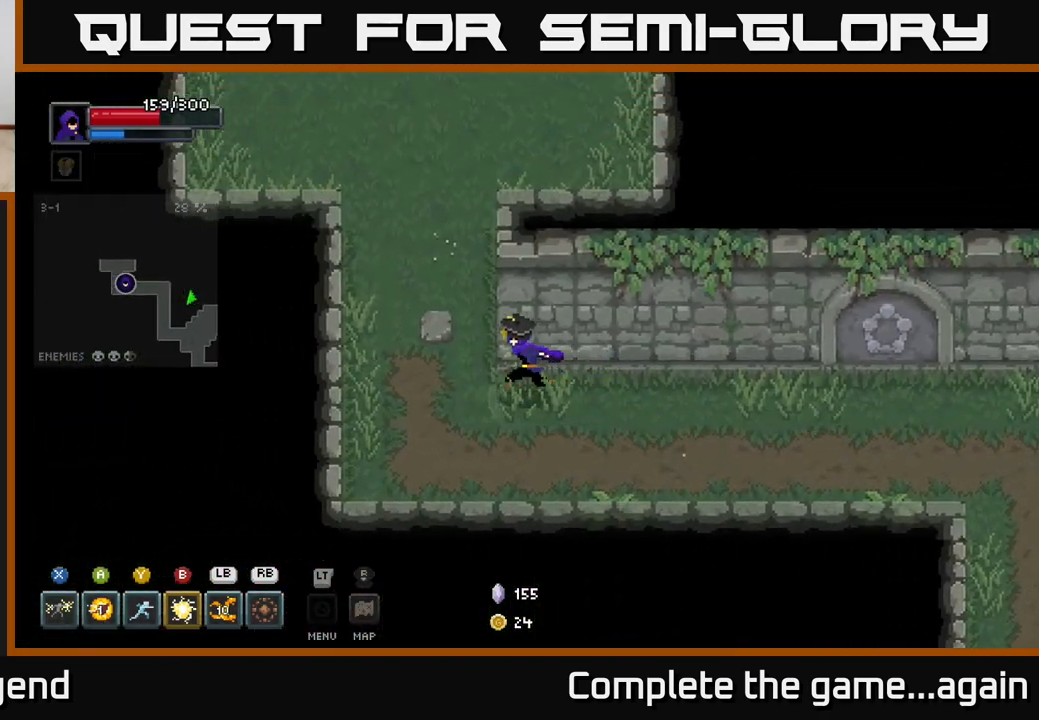
{"buttons": [], "left_stick": "up", "right_stick": "center", "events": [[267, "left_stick", "up"]]}
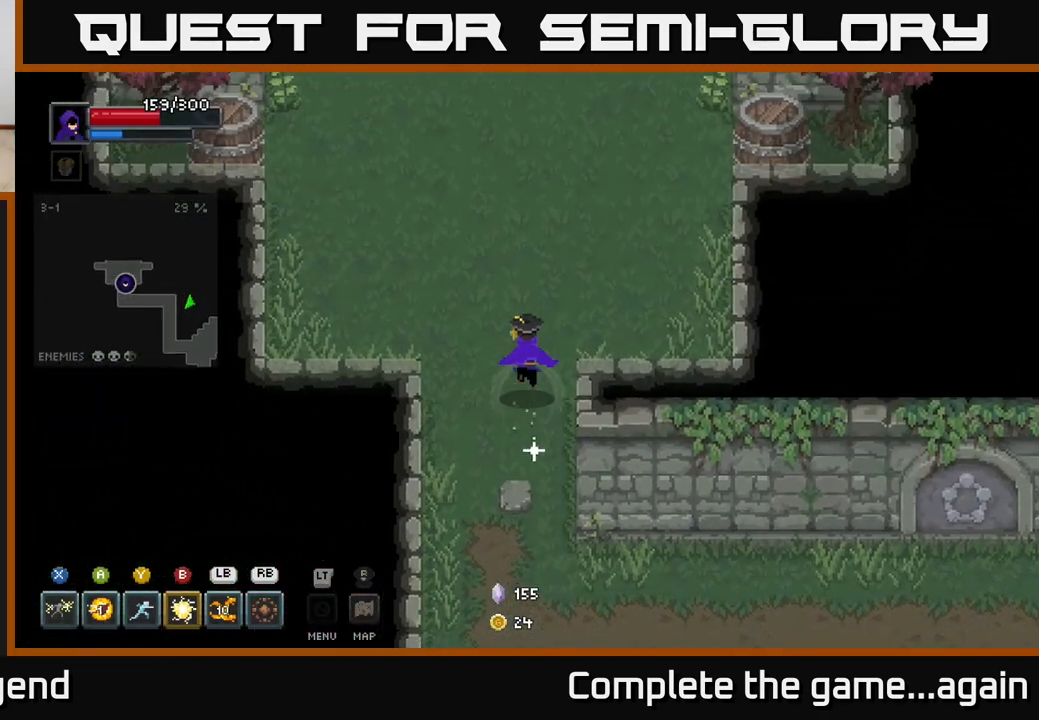
{"buttons": [], "left_stick": "up-right", "right_stick": "center", "events": [[133, "left_stick", "up-right"]]}
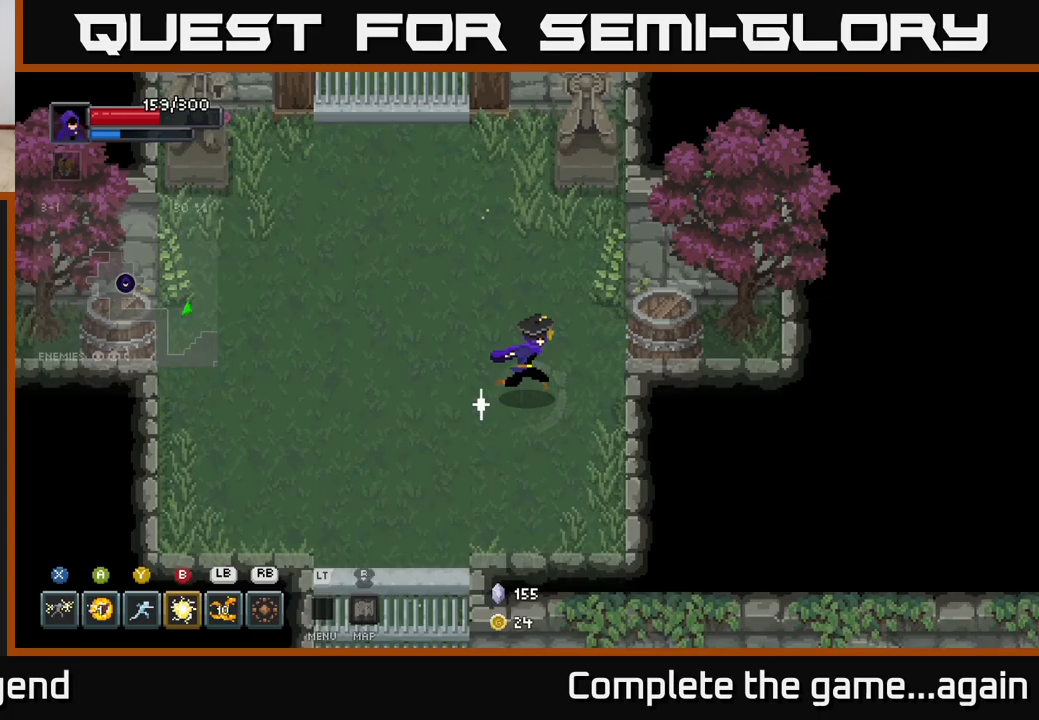
{"buttons": [], "left_stick": "left", "right_stick": "center", "events": [[317, "left_stick", "up-left"], [400, "left_stick", "left"]]}
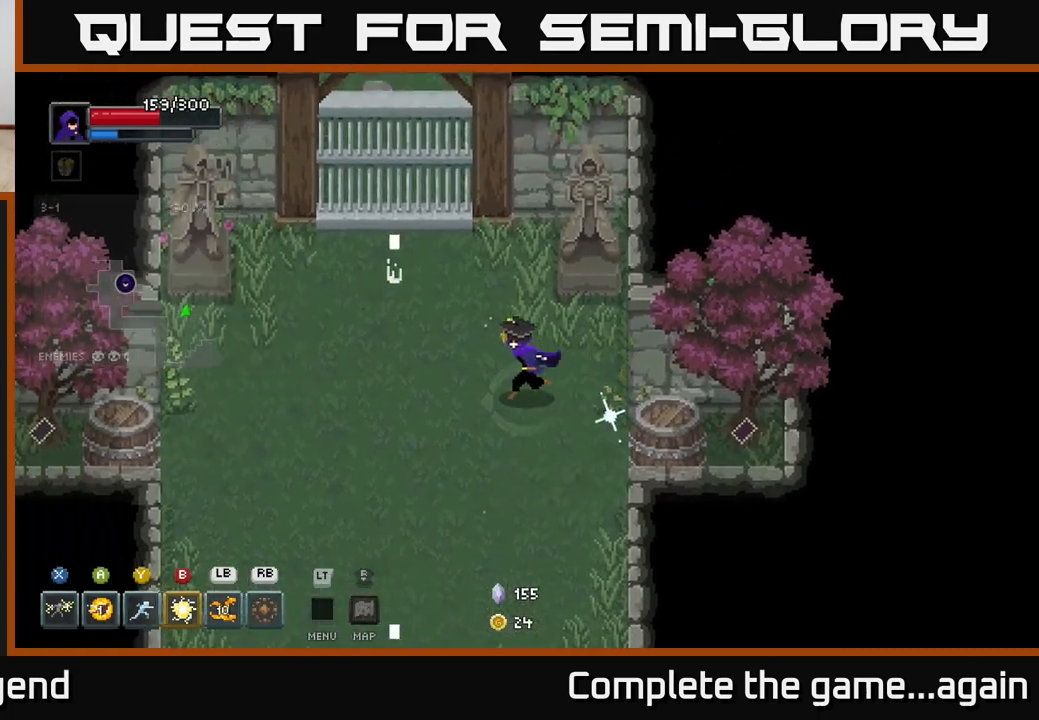
{"buttons": [], "left_stick": "left", "right_stick": "center", "events": []}
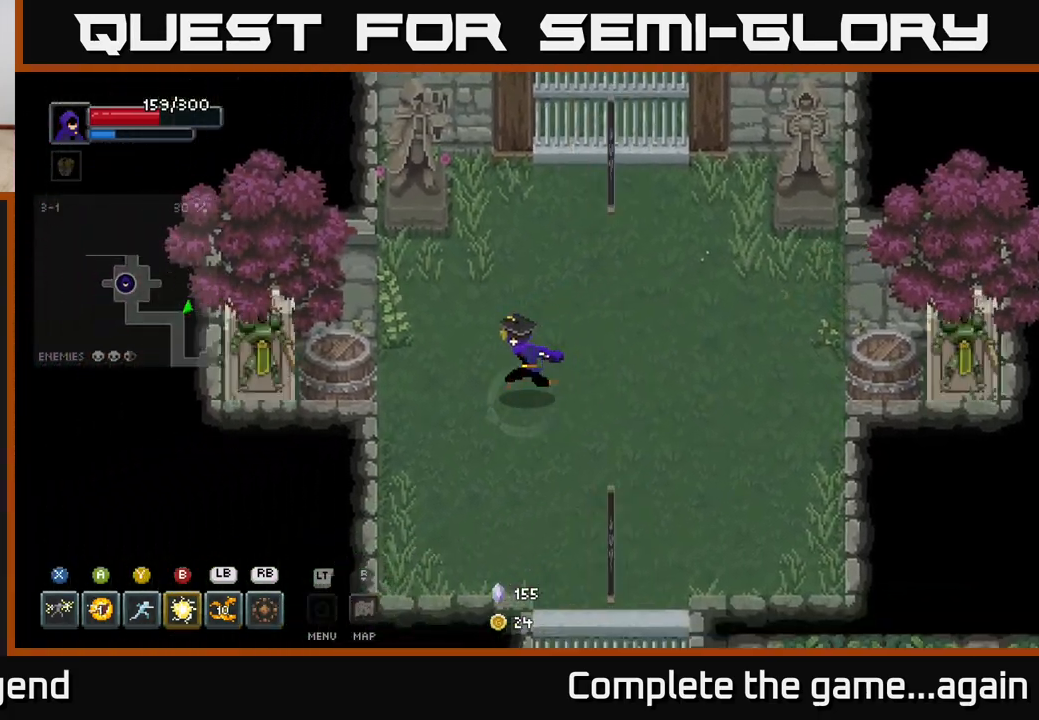
{"buttons": ["X"], "left_stick": "down-right", "right_stick": "center", "events": [[100, "left_stick", "down"], [167, "left_stick", "down-right"], [333, "X", "down"]]}
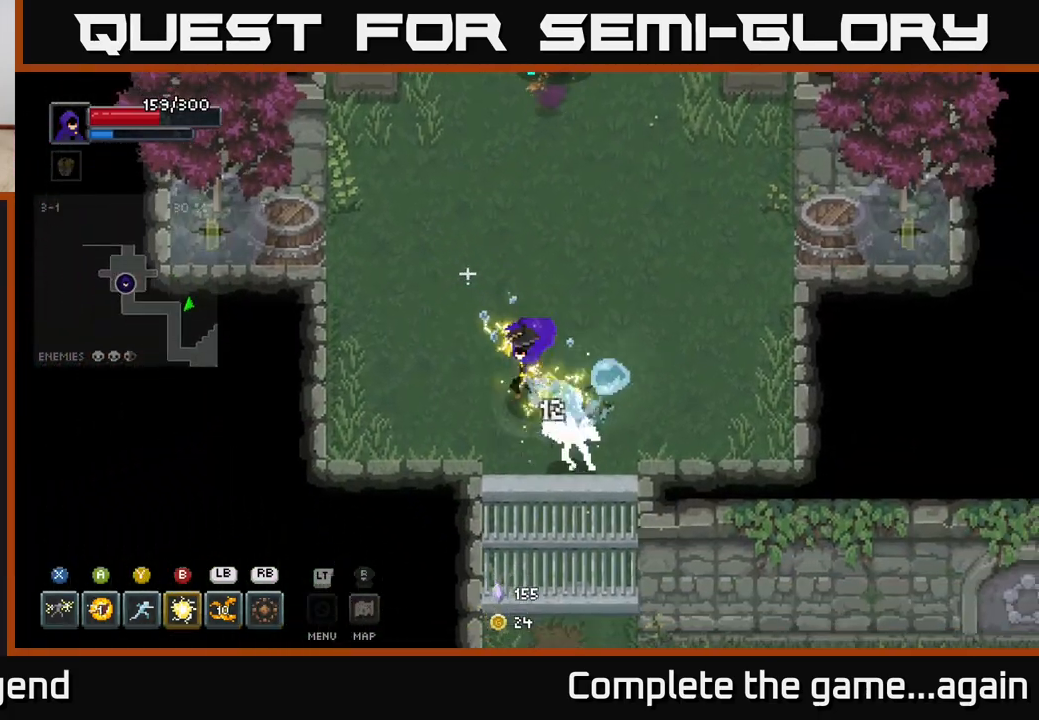
{"buttons": [], "left_stick": "down-right", "right_stick": "center", "events": [[17, "left_stick", "down"], [267, "left_stick", "down-right"], [333, "X", "up"]]}
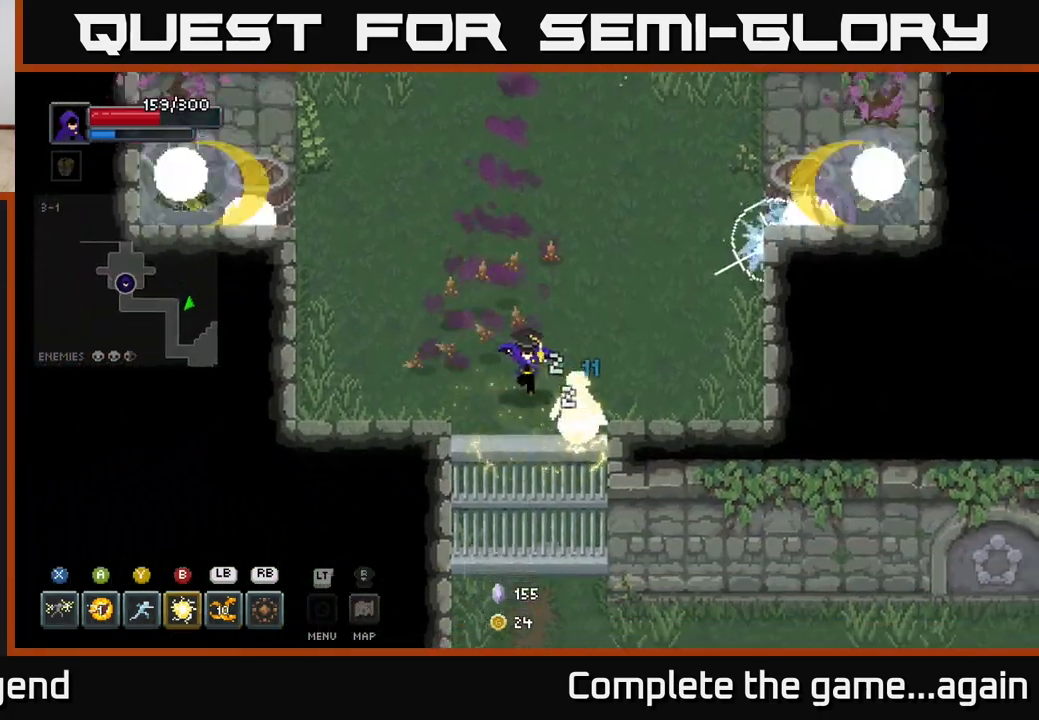
{"buttons": [], "left_stick": "up-right", "right_stick": "center", "events": [[67, "A", "down"], [217, "left_stick", "right"], [267, "A", "up"], [350, "left_stick", "up-right"]]}
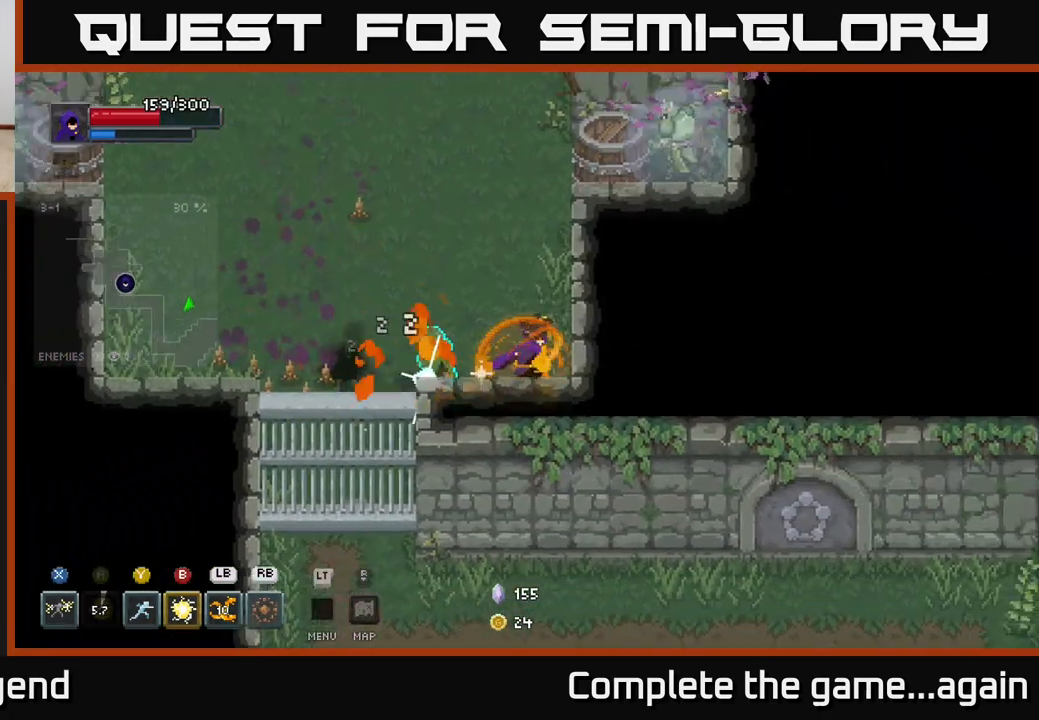
{"buttons": [], "left_stick": "up-right", "right_stick": "center", "events": [[100, "left_stick", "left"], [117, "B", "down"], [233, "B", "up"], [333, "left_stick", "down-left"], [500, "left_stick", "up-right"]]}
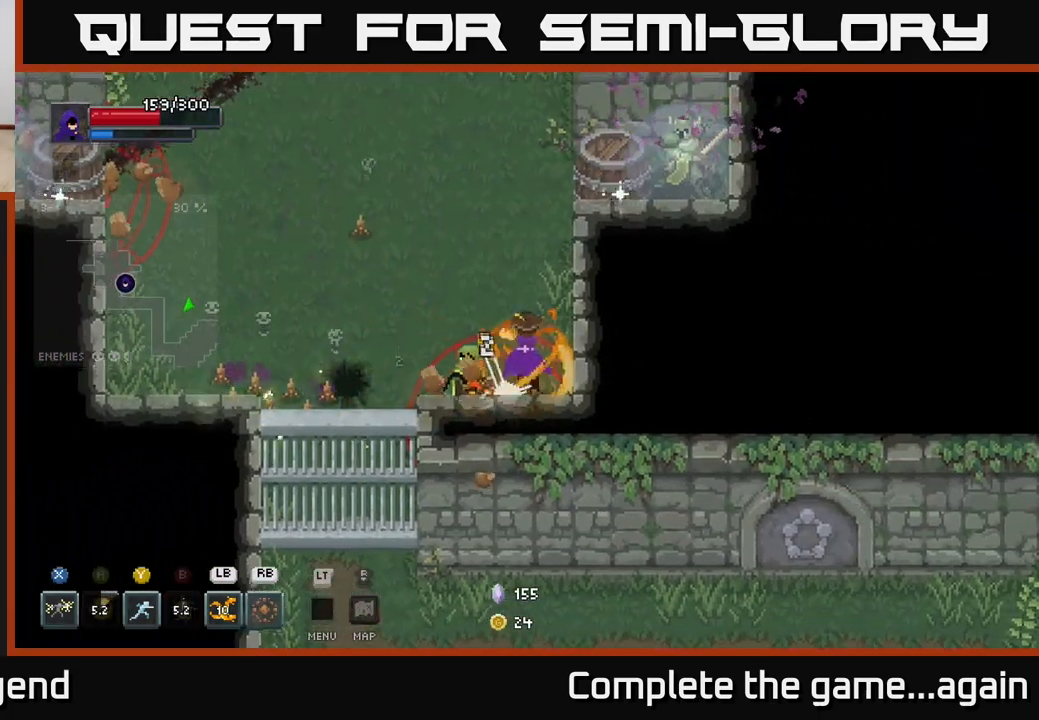
{"buttons": [], "left_stick": "up-left", "right_stick": "center", "events": [[17, "left_stick", "up"], [183, "left_stick", "up-left"]]}
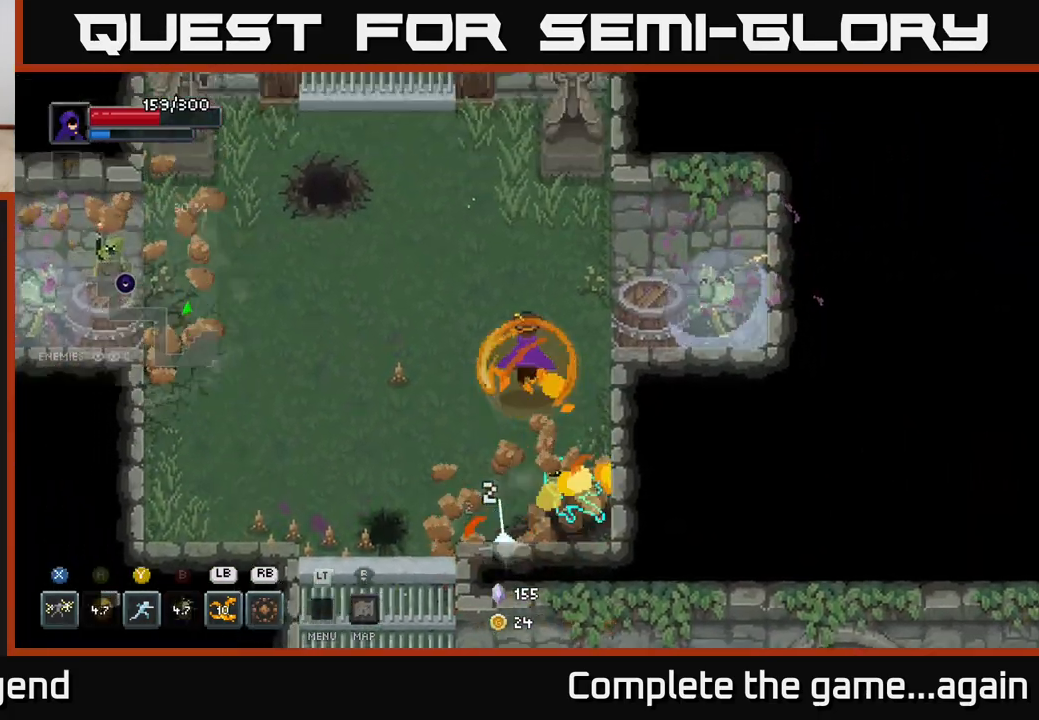
{"buttons": [], "left_stick": "up-left", "right_stick": "center", "events": []}
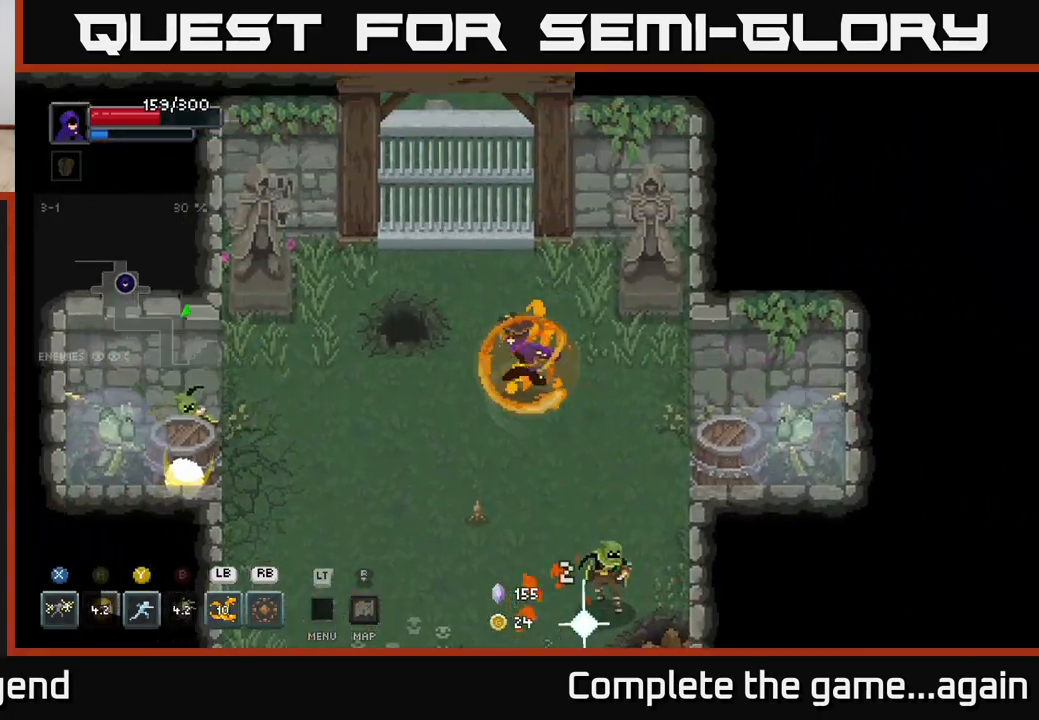
{"buttons": ["Y"], "left_stick": "left", "right_stick": "center", "events": [[100, "left_stick", "left"], [483, "Y", "down"]]}
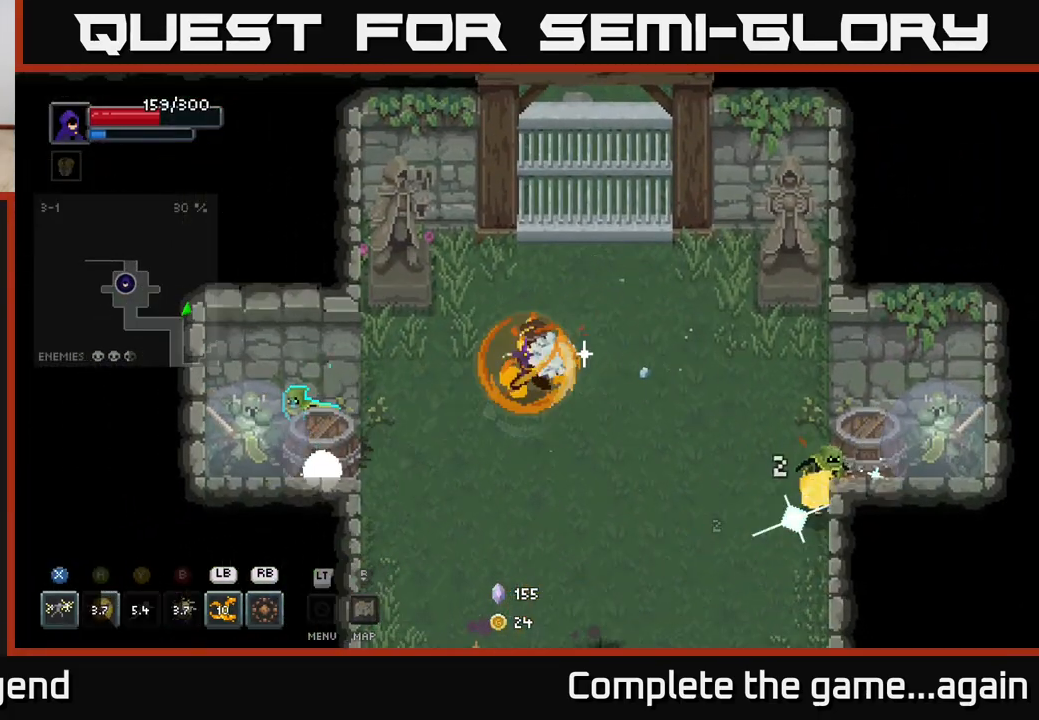
{"buttons": [], "left_stick": "down-right", "right_stick": "center", "events": [[67, "Y", "up"], [233, "left_stick", "center"], [350, "left_stick", "down-right"]]}
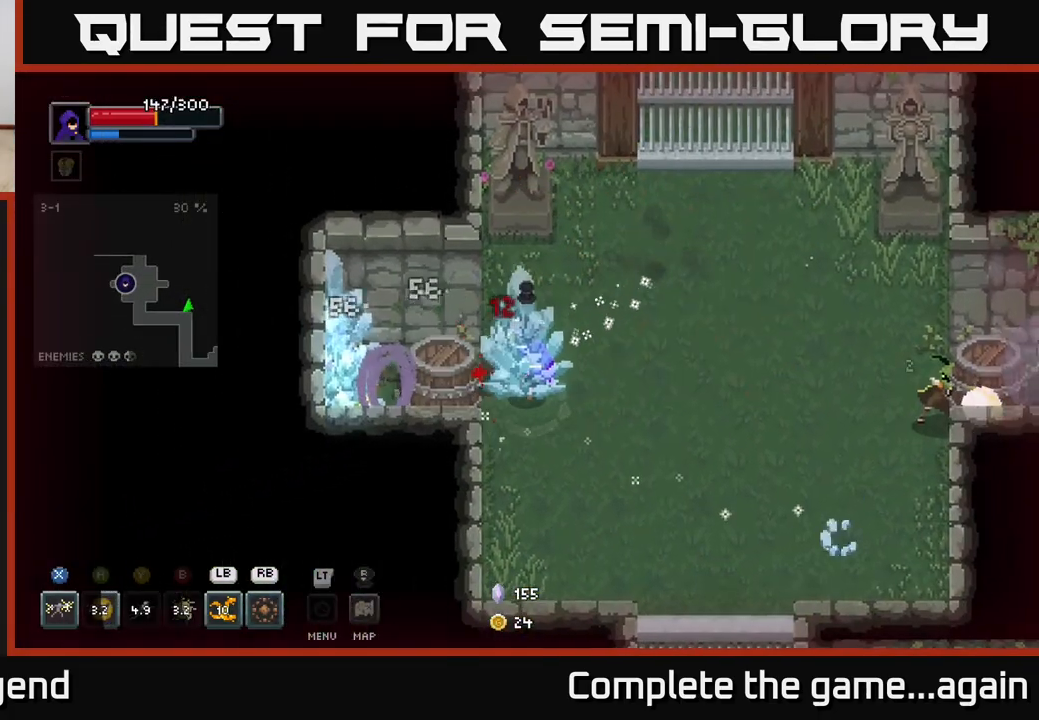
{"buttons": [], "left_stick": "down-right", "right_stick": "center", "events": [[67, "A", "down"], [233, "A", "up"], [383, "A", "down"], [483, "A", "up"]]}